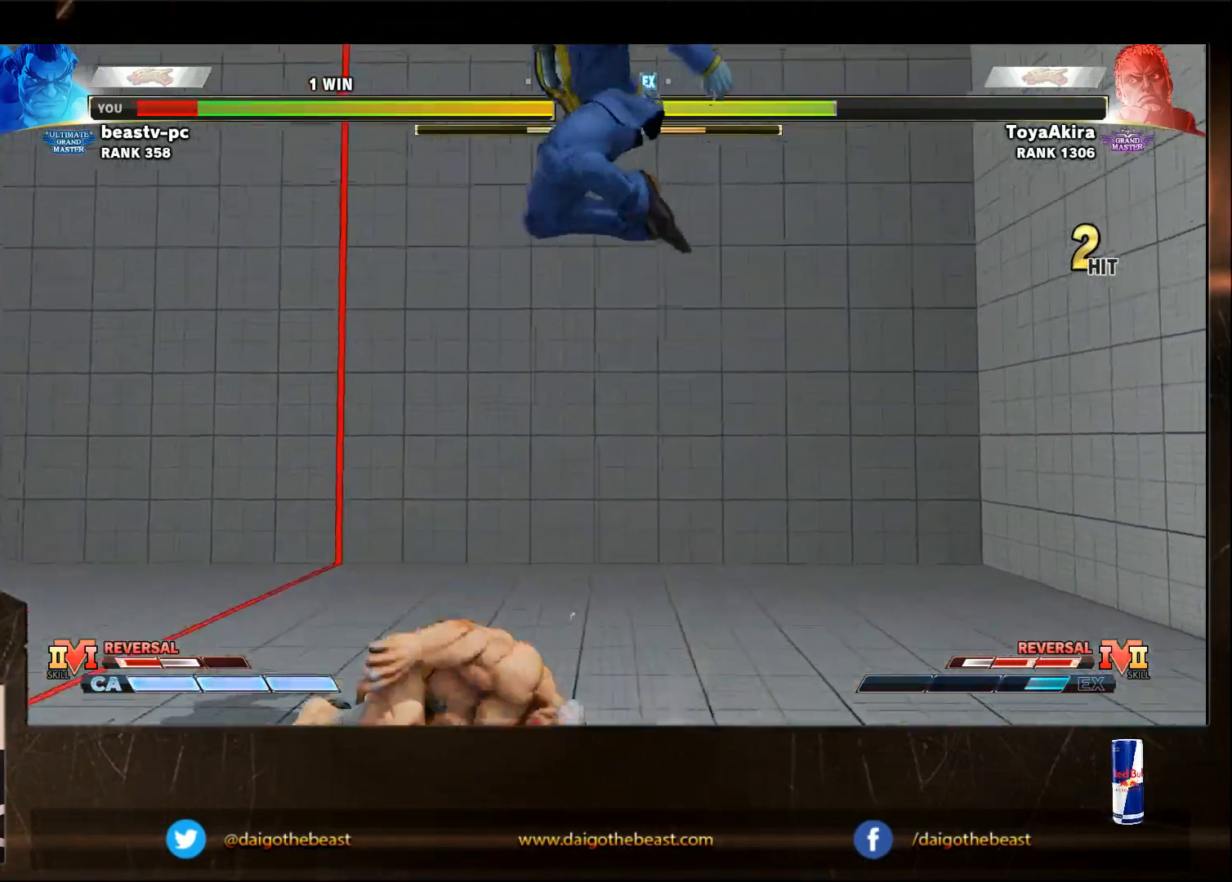
Gameplay with a controller (arcade stick); each line is a JSON object with the inputs held at the frame after it. "events" lists button and stick changes between this image and that frame as [ms after this image, input, new state], when the widget could be followed in between. Not read: L3 MP R3.
{"buttons": [], "left_stick": "down-left", "events": [[100, "left_stick", "left"], [400, "CROSS", "down"], [400, "SQUARE", "down"], [467, "CROSS", "up"], [467, "SQUARE", "up"], [467, "left_stick", "down-left"]]}
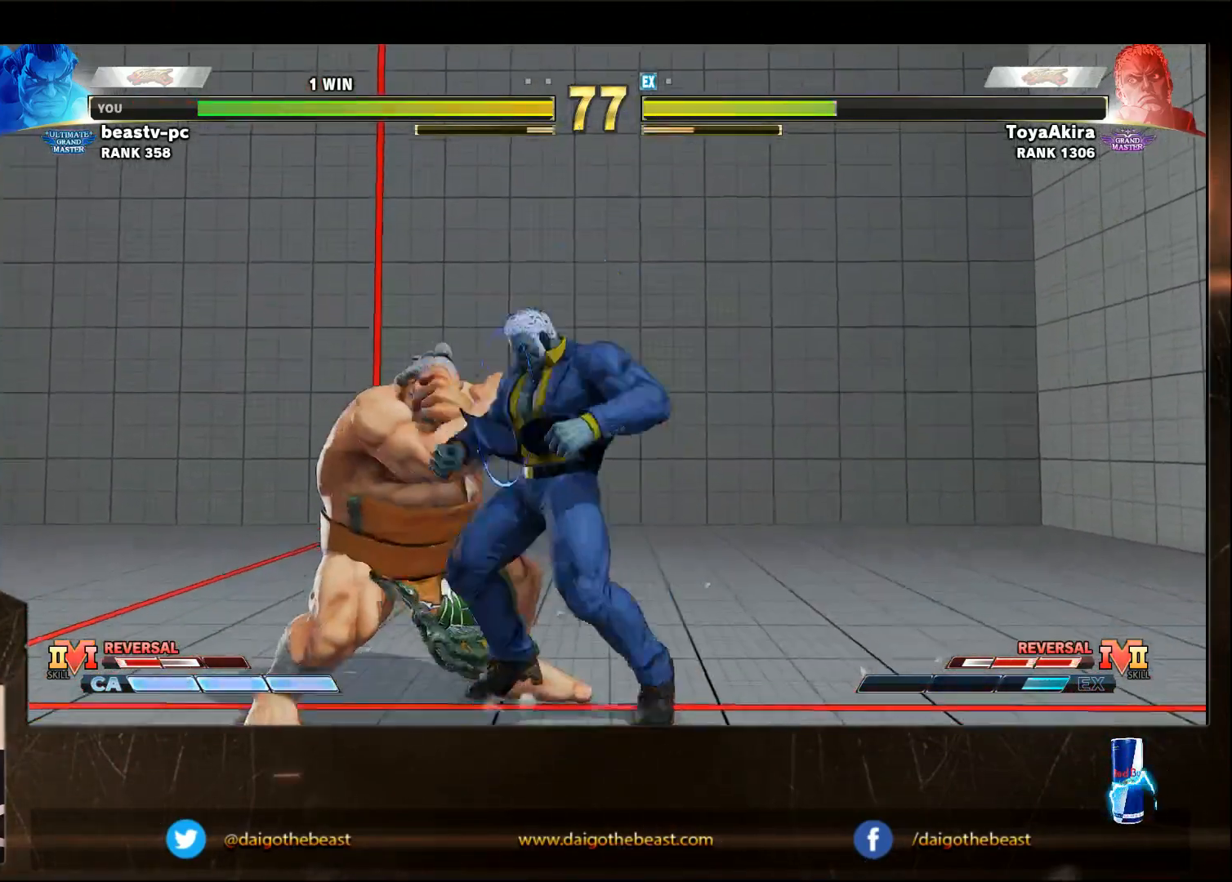
{"buttons": [], "left_stick": "down-left", "events": [[117, "CROSS", "down"], [117, "SQUARE", "down"], [167, "CROSS", "up"], [167, "SQUARE", "up"]]}
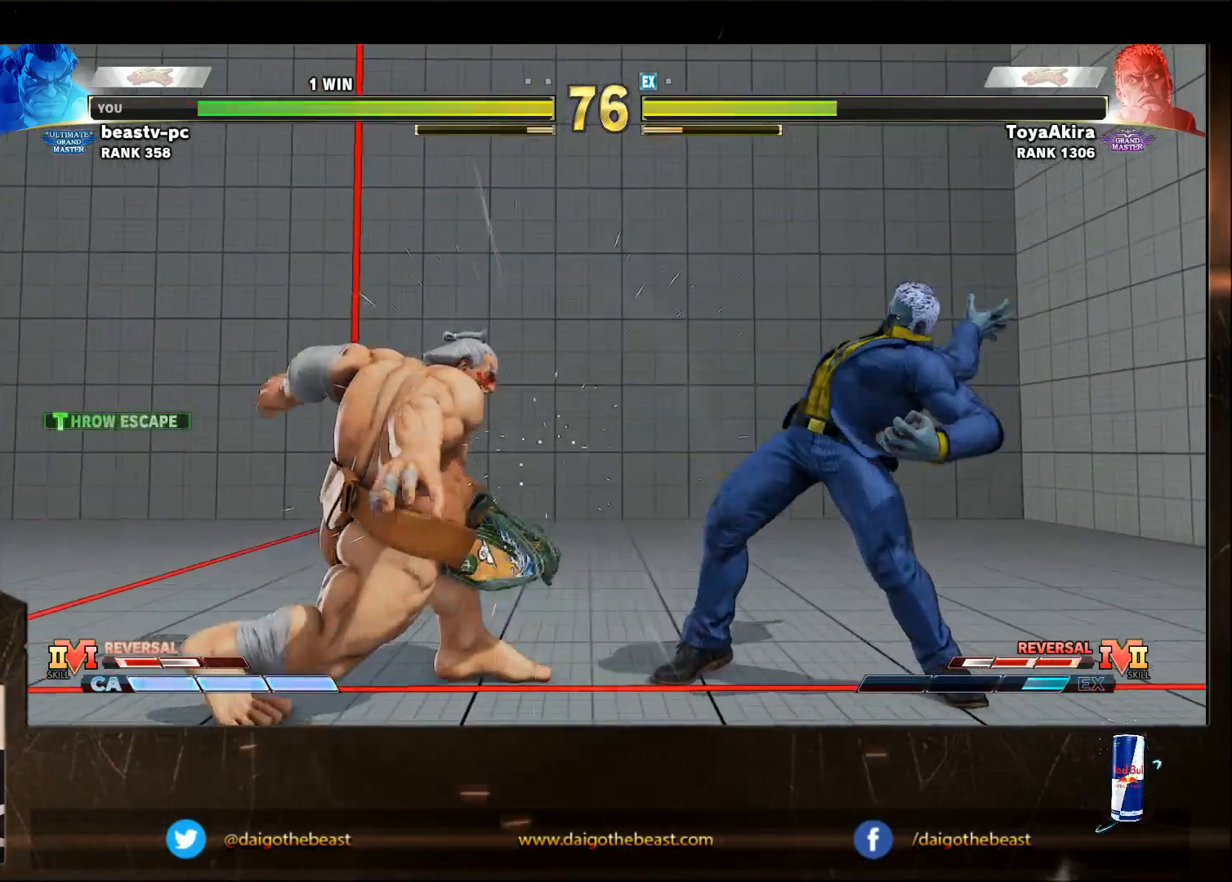
{"buttons": [], "left_stick": "left", "events": [[183, "left_stick", "left"]]}
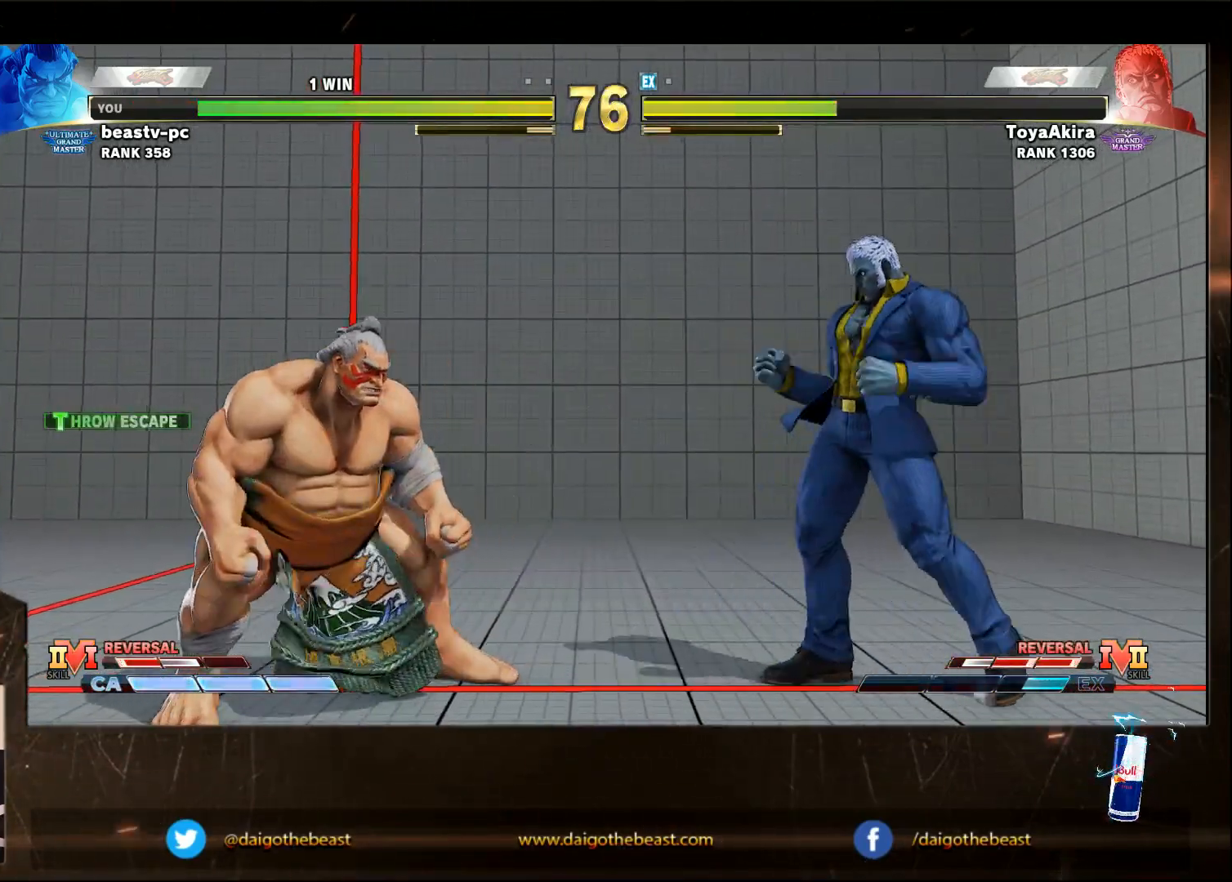
{"buttons": [], "left_stick": "down-left", "events": [[33, "SQUARE", "down"], [33, "left_stick", "right"], [83, "SQUARE", "up"], [83, "left_stick", "down-left"]]}
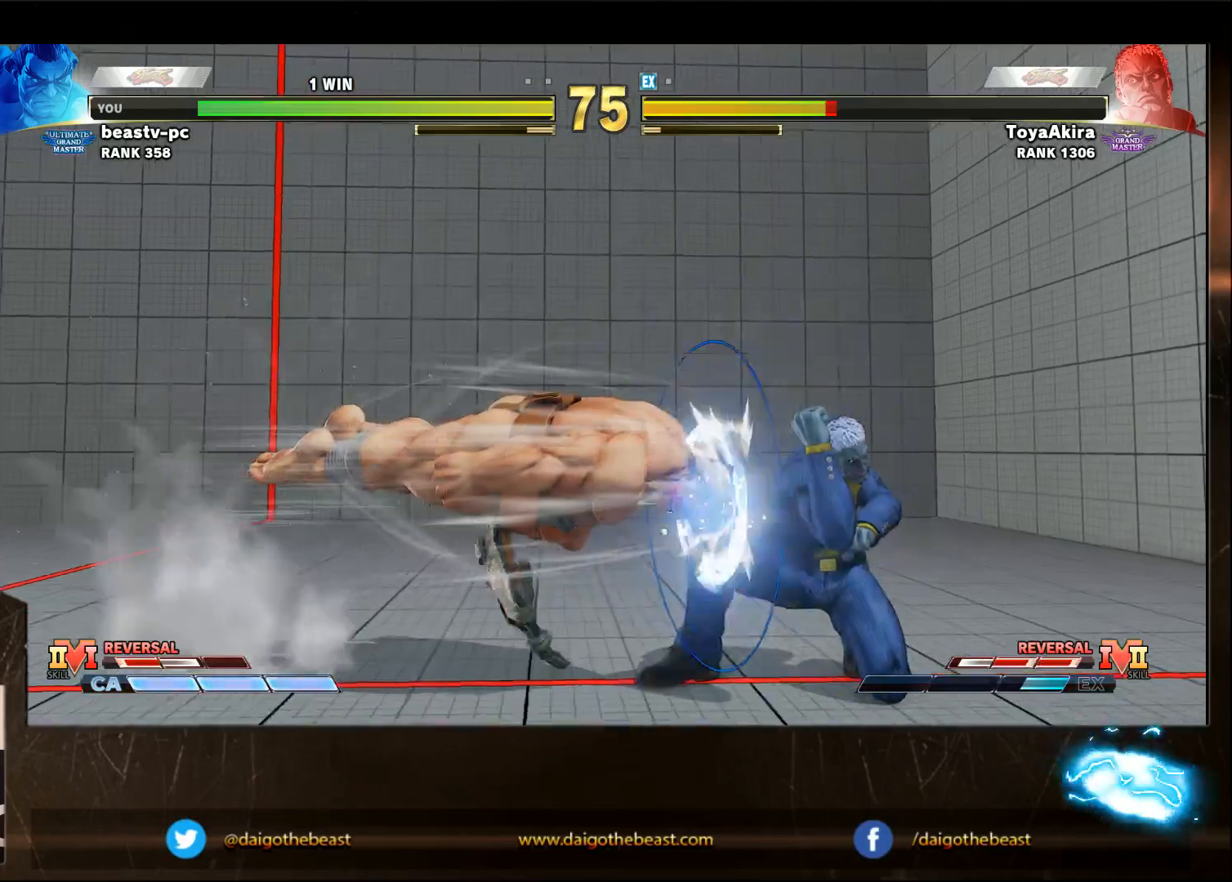
{"buttons": [], "left_stick": "down-left", "events": []}
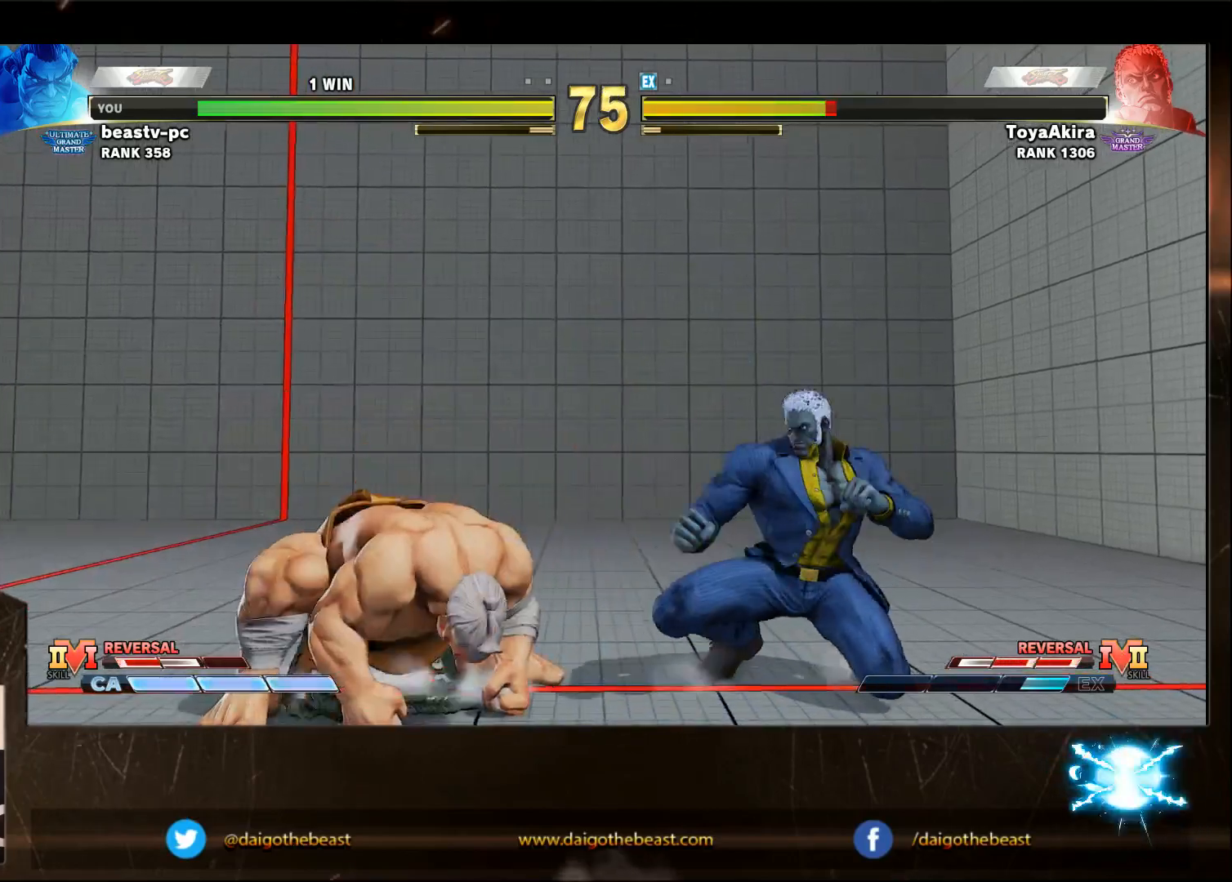
{"buttons": [], "left_stick": "down-left", "events": []}
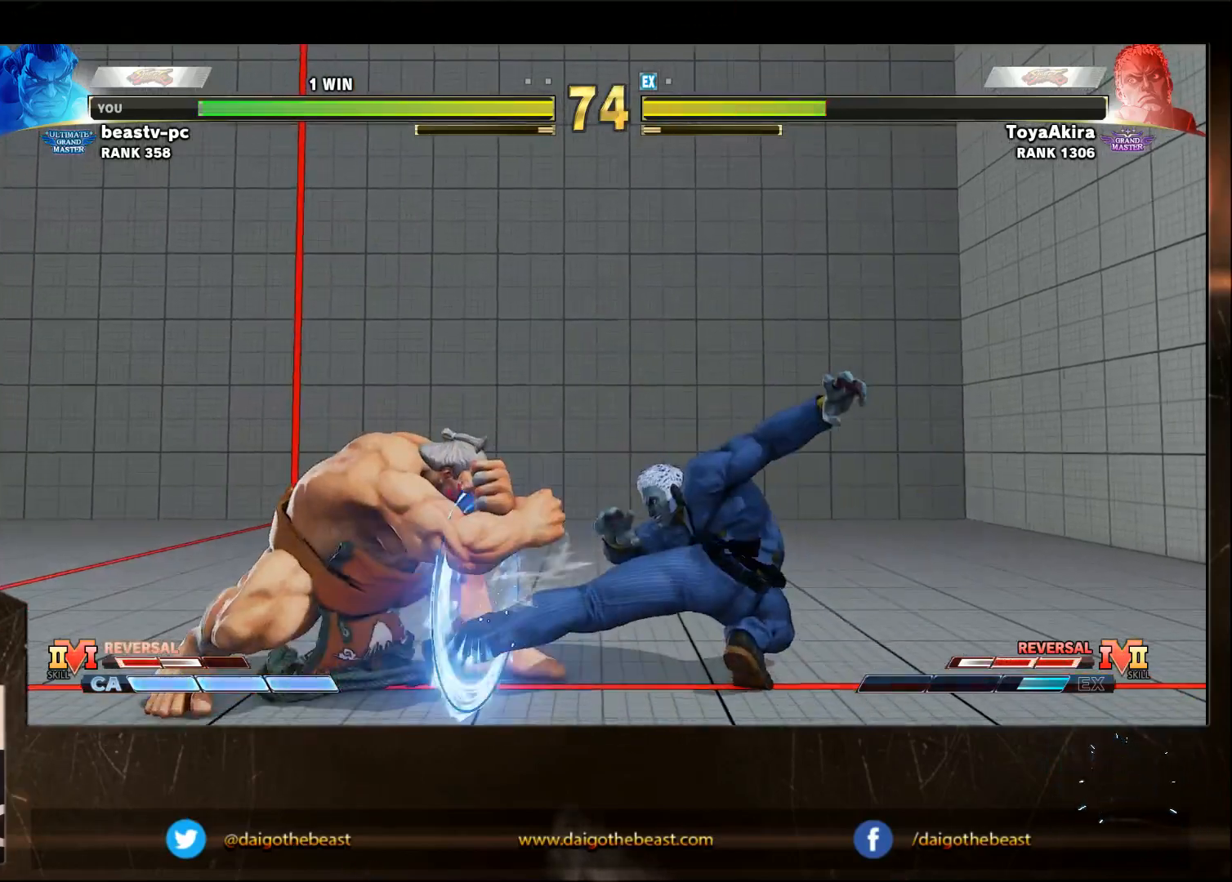
{"buttons": [], "left_stick": "left", "events": [[267, "left_stick", "left"]]}
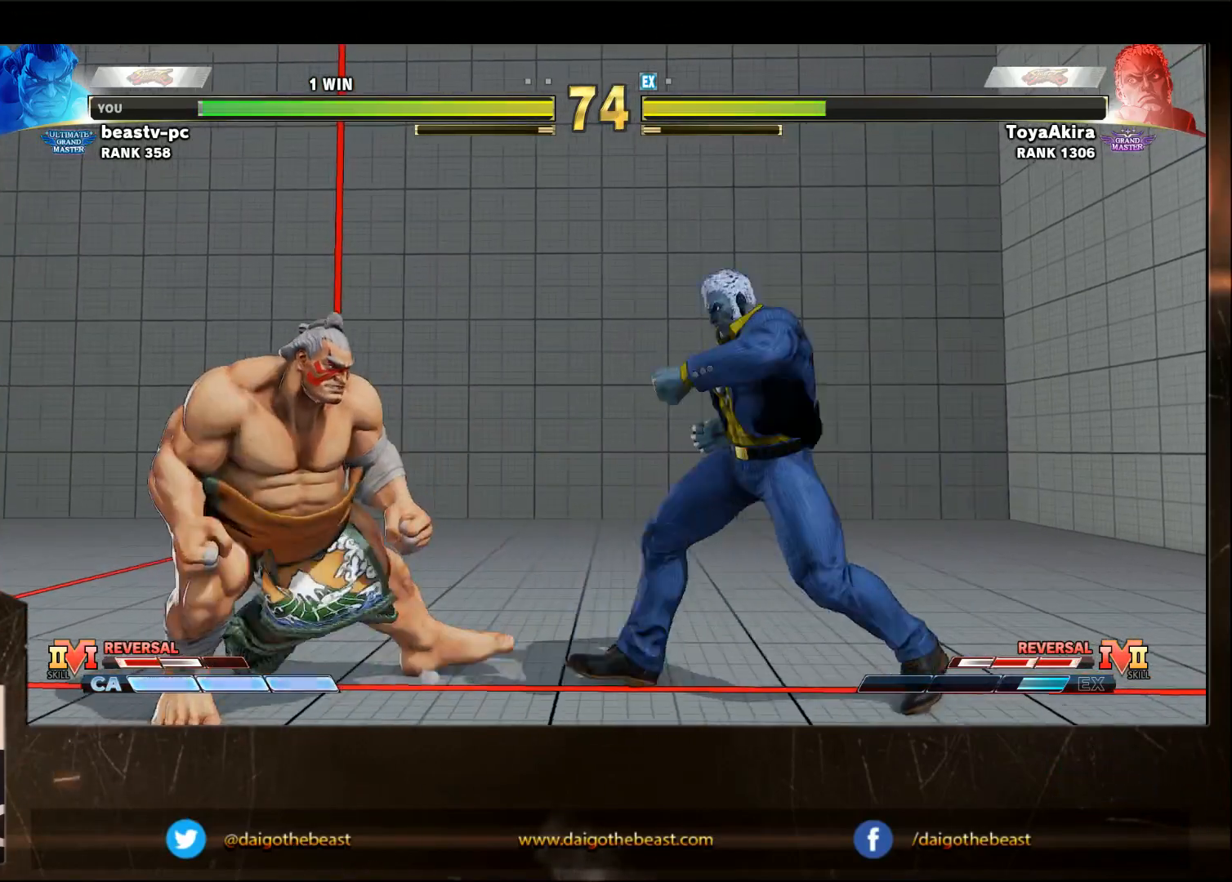
{"buttons": [], "left_stick": "left", "events": []}
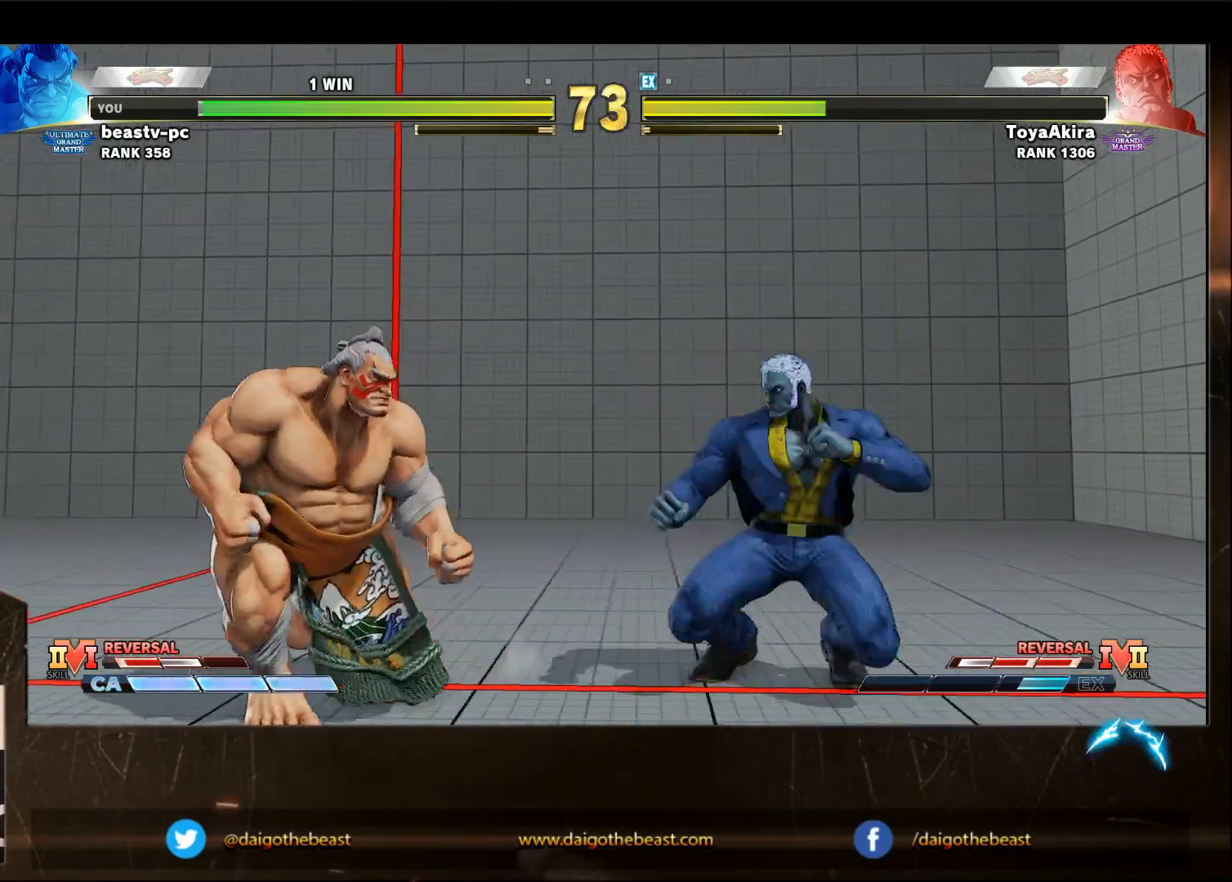
{"buttons": [], "left_stick": "right", "events": [[117, "left_stick", "right"]]}
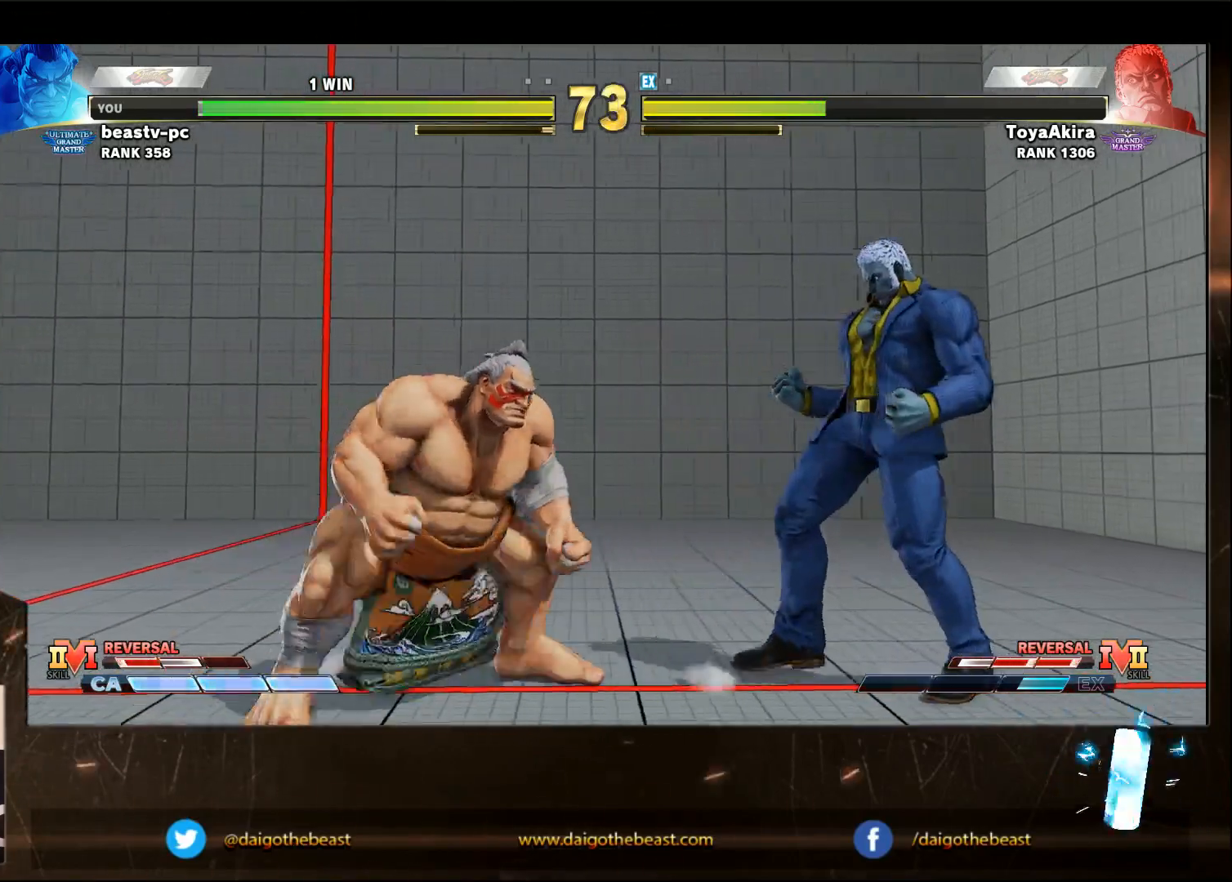
{"buttons": [], "left_stick": "down-left", "events": [[33, "TRIANGLE", "down"], [133, "TRIANGLE", "up"], [133, "left_stick", "down-left"]]}
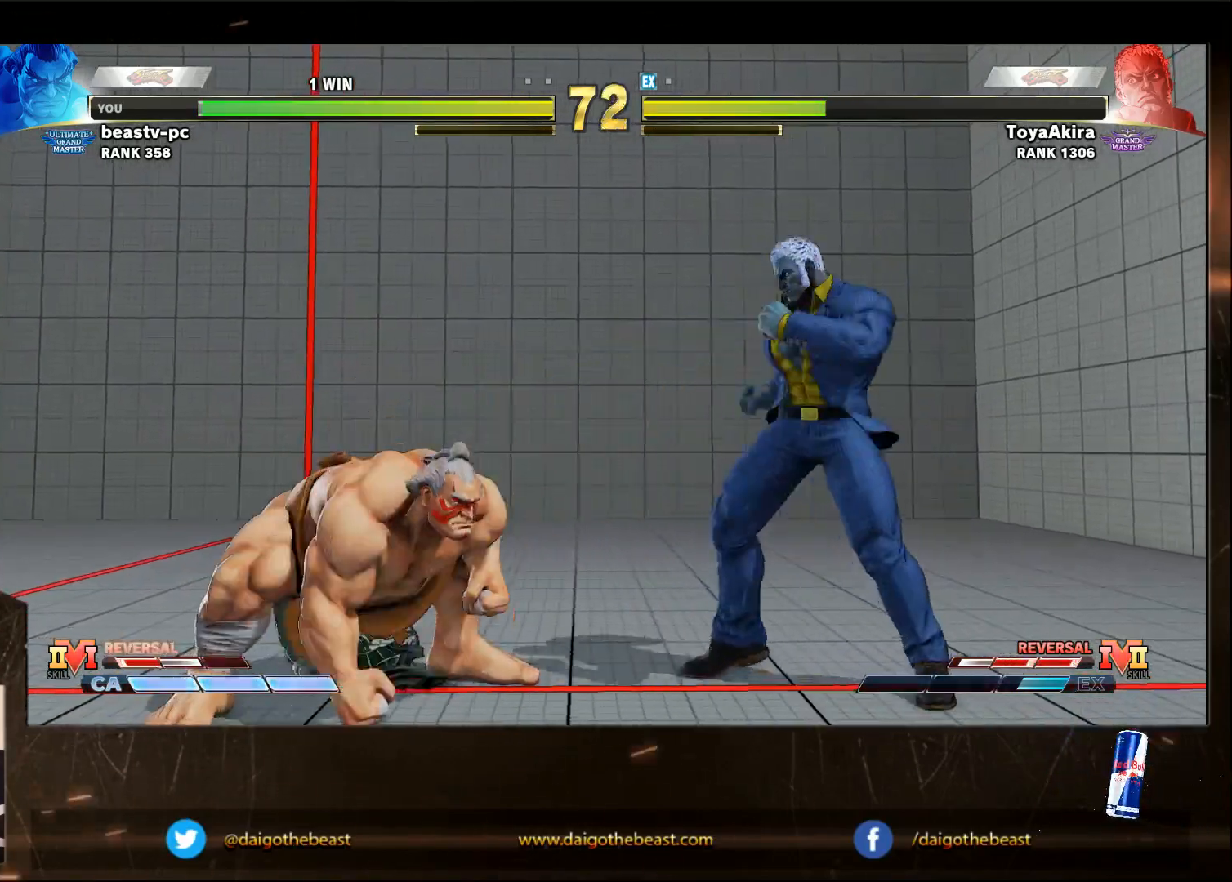
{"buttons": [], "left_stick": "down-left", "events": [[150, "CIRCLE", "down"], [250, "CIRCLE", "up"]]}
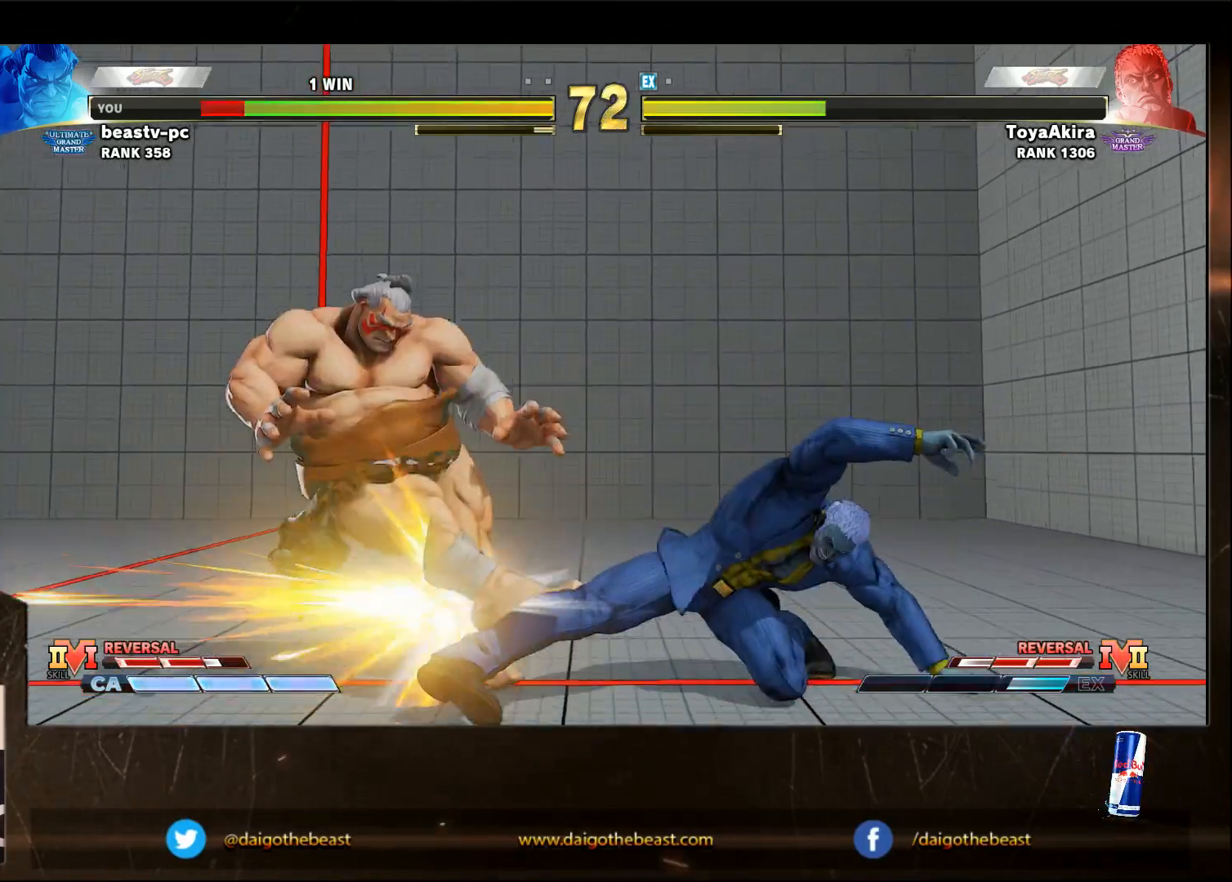
{"buttons": [], "left_stick": "down-left", "events": [[50, "CIRCLE", "down"], [100, "CIRCLE", "up"], [250, "left_stick", "left"], [350, "CIRCLE", "down"], [350, "CROSS", "down"], [350, "L2", "down"], [400, "CIRCLE", "up"], [400, "CROSS", "up"], [400, "L2", "up"], [450, "left_stick", "down-left"]]}
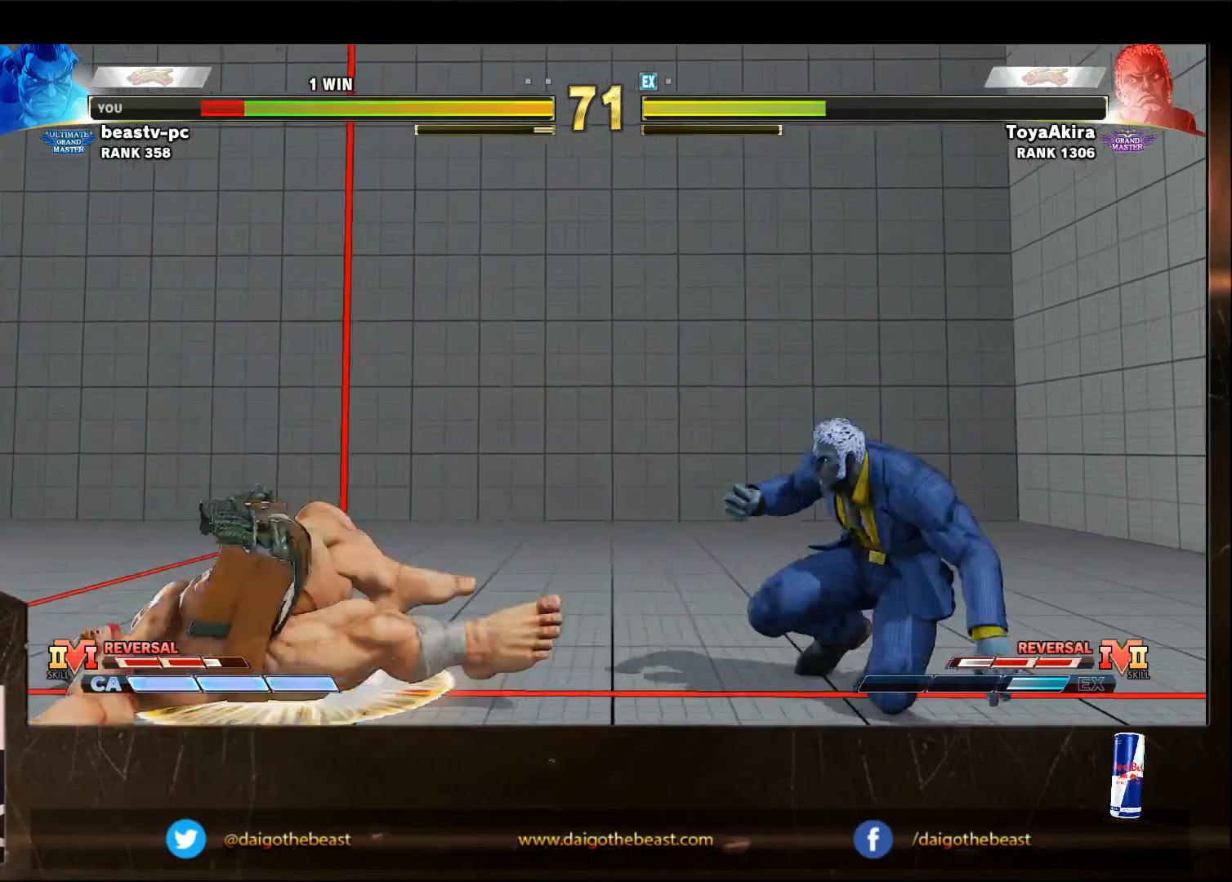
{"buttons": [], "left_stick": "down-left", "events": []}
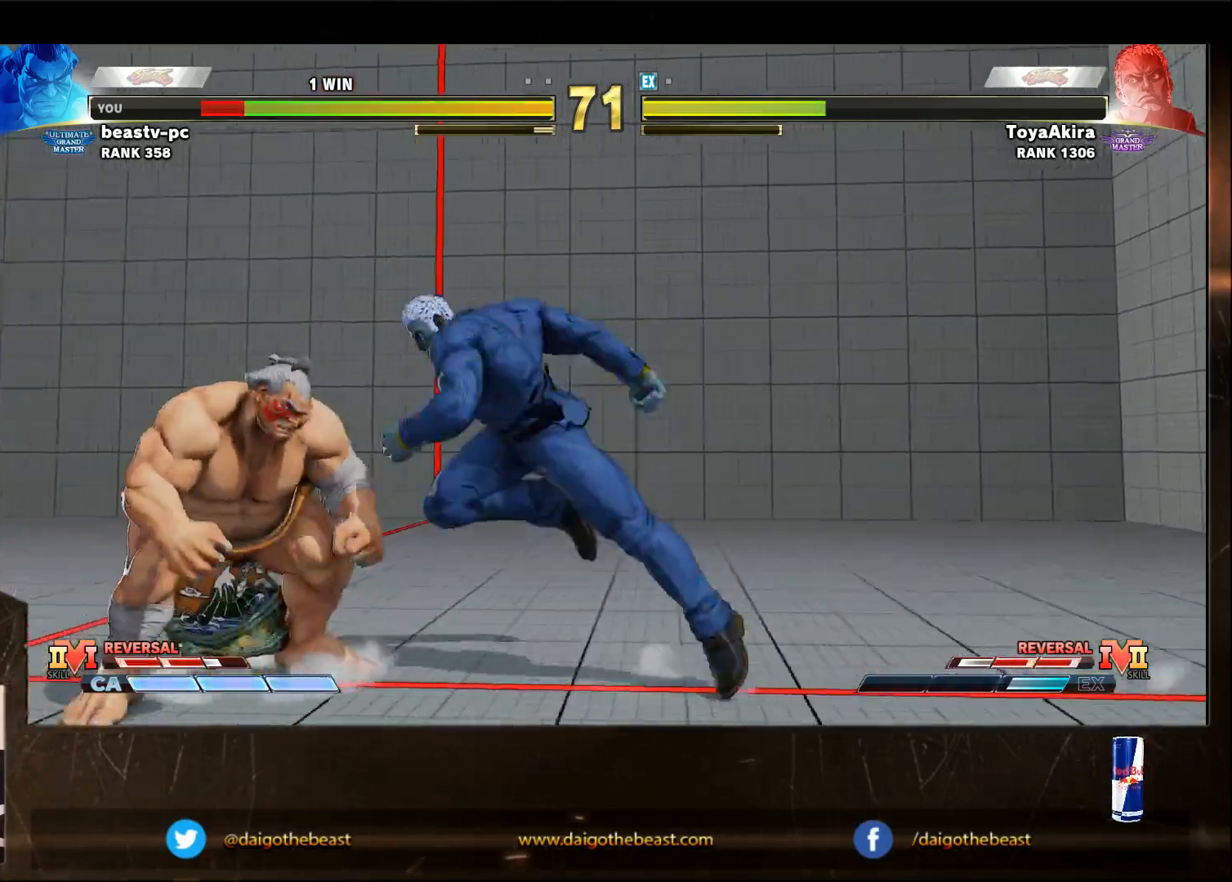
{"buttons": [], "left_stick": "down-left", "events": [[367, "CROSS", "down"], [367, "SQUARE", "down"], [467, "CROSS", "up"], [467, "SQUARE", "up"]]}
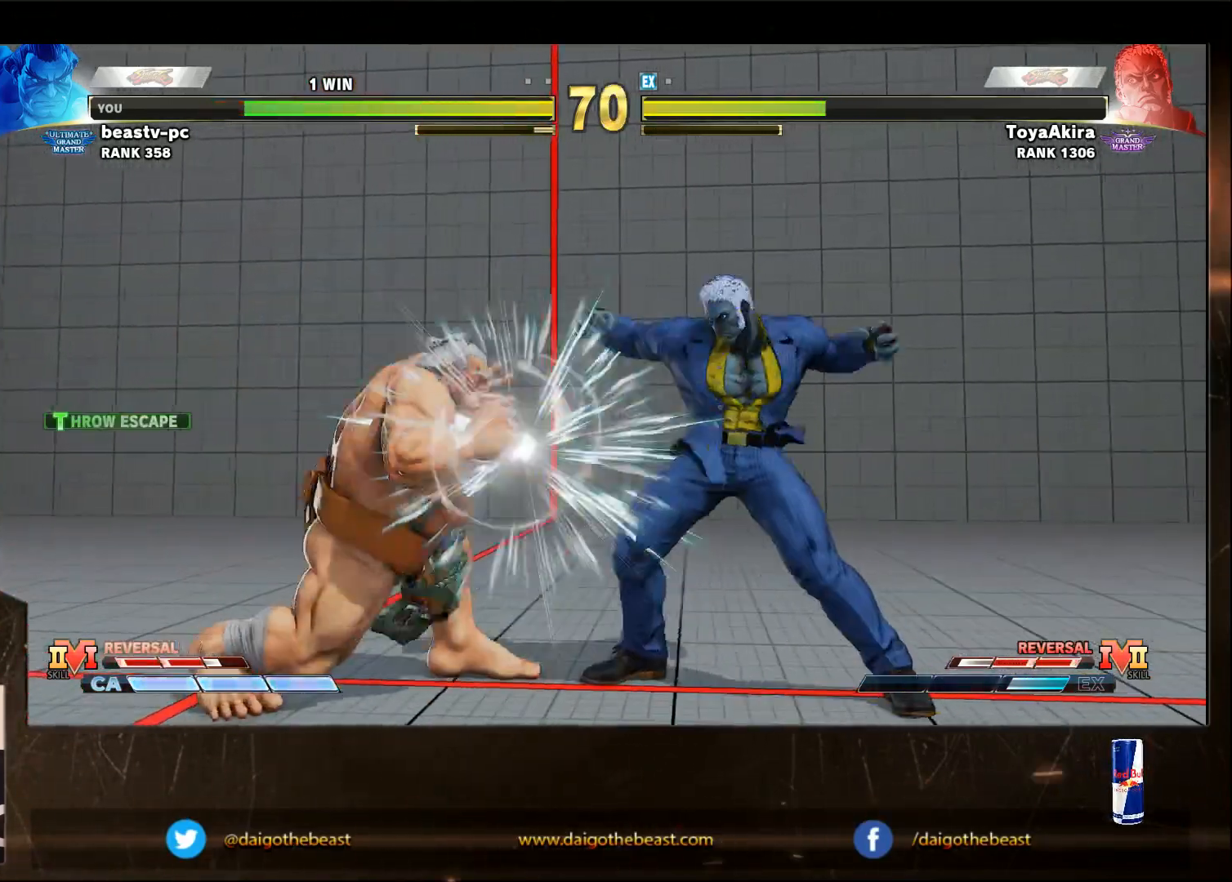
{"buttons": [], "left_stick": "left", "events": [[383, "left_stick", "left"]]}
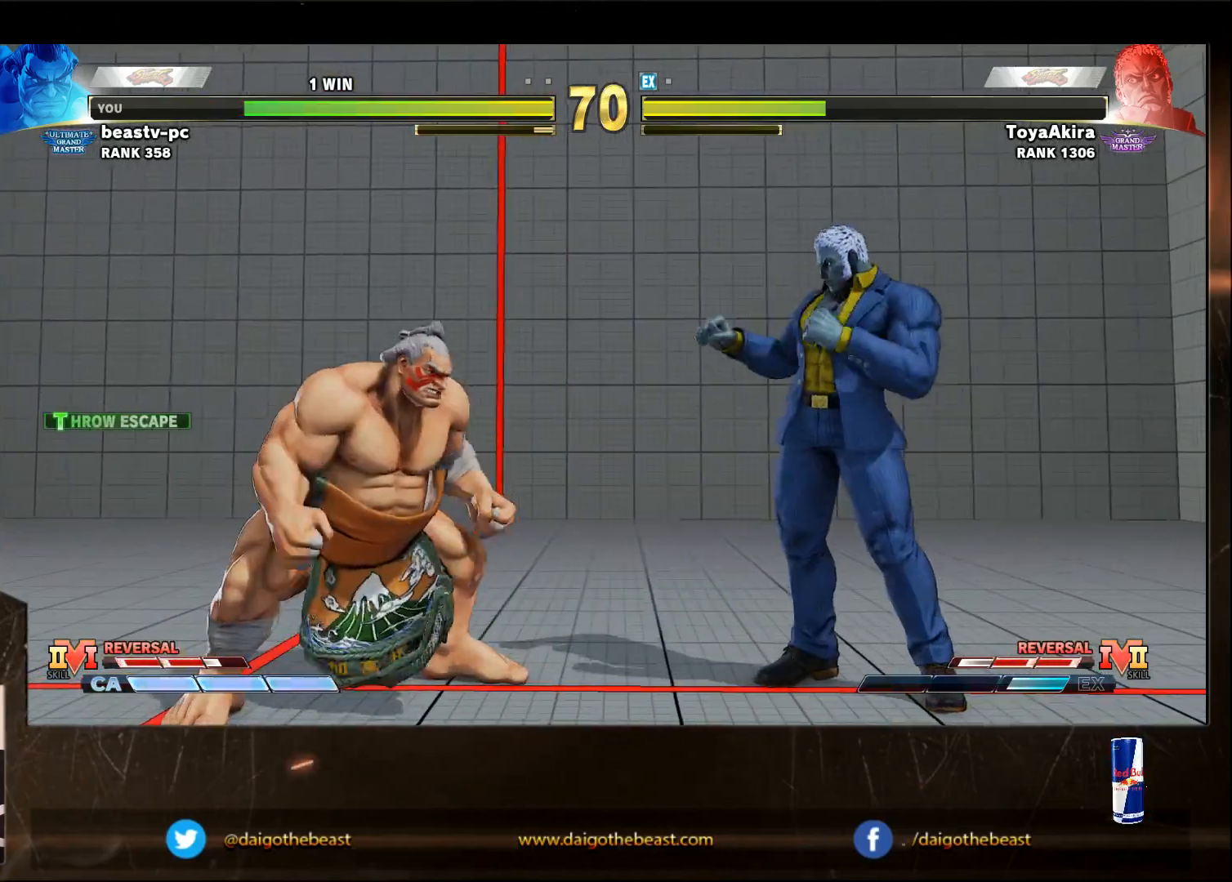
{"buttons": [], "left_stick": "down-right", "events": [[83, "left_stick", "center"], [133, "left_stick", "up-right"], [333, "left_stick", "down-right"]]}
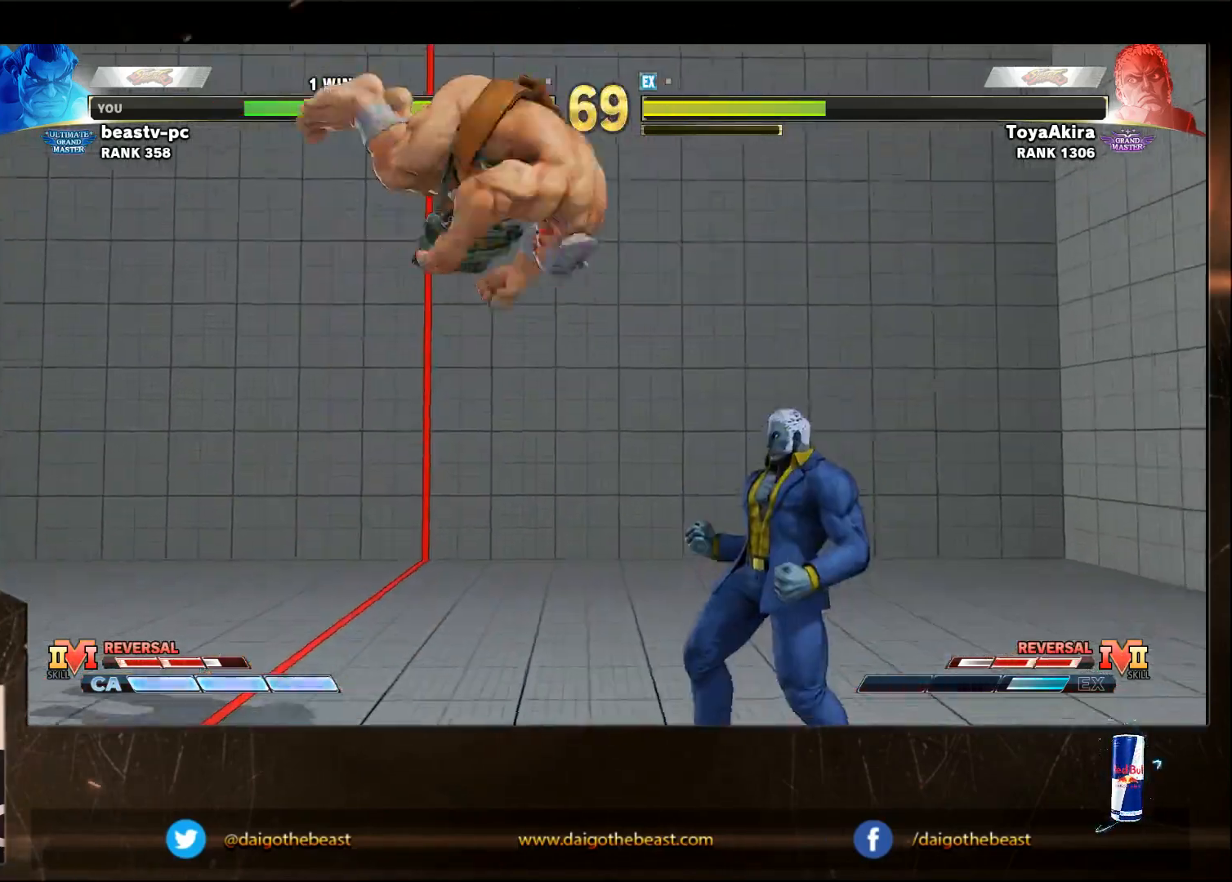
{"buttons": [], "left_stick": "down-left", "events": [[133, "R2", "down"], [233, "R2", "up"], [233, "left_stick", "down-left"]]}
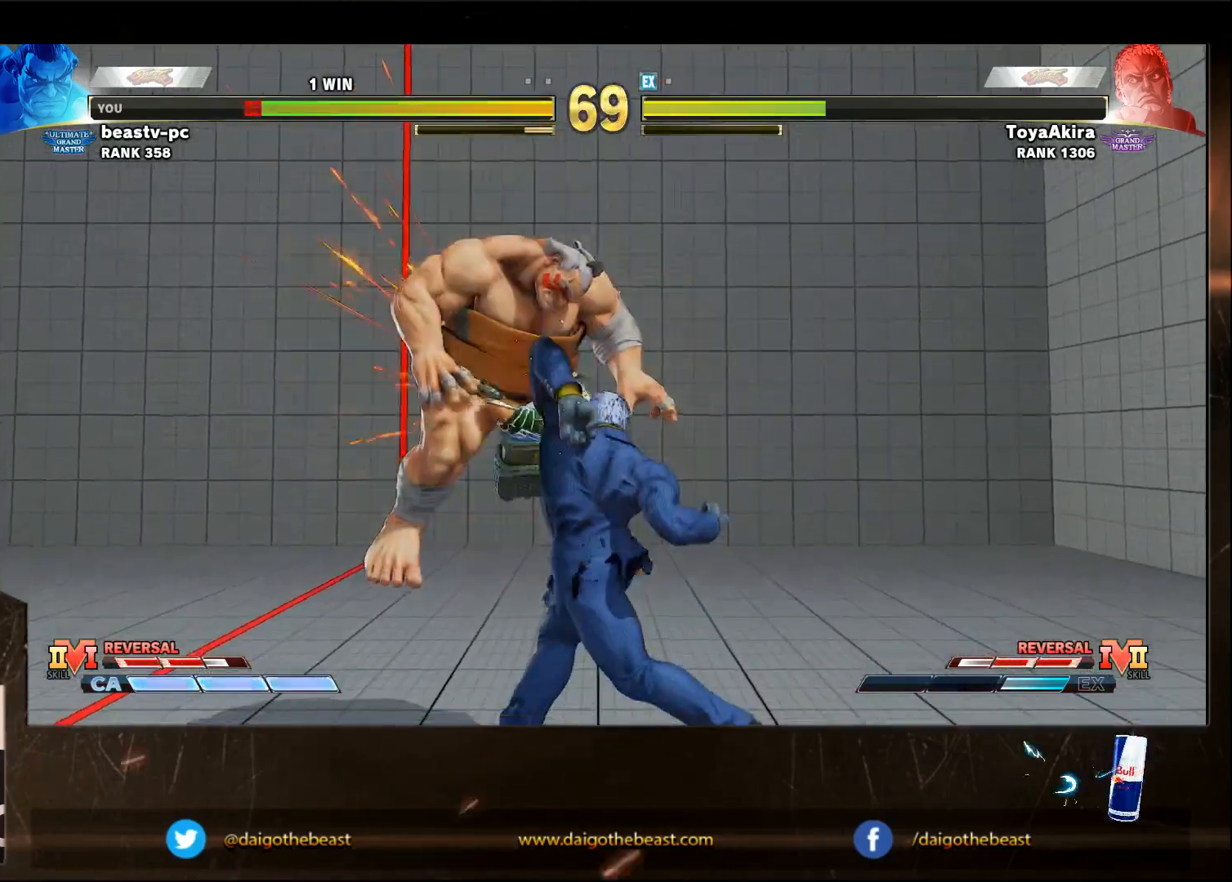
{"buttons": [], "left_stick": "down-left", "events": []}
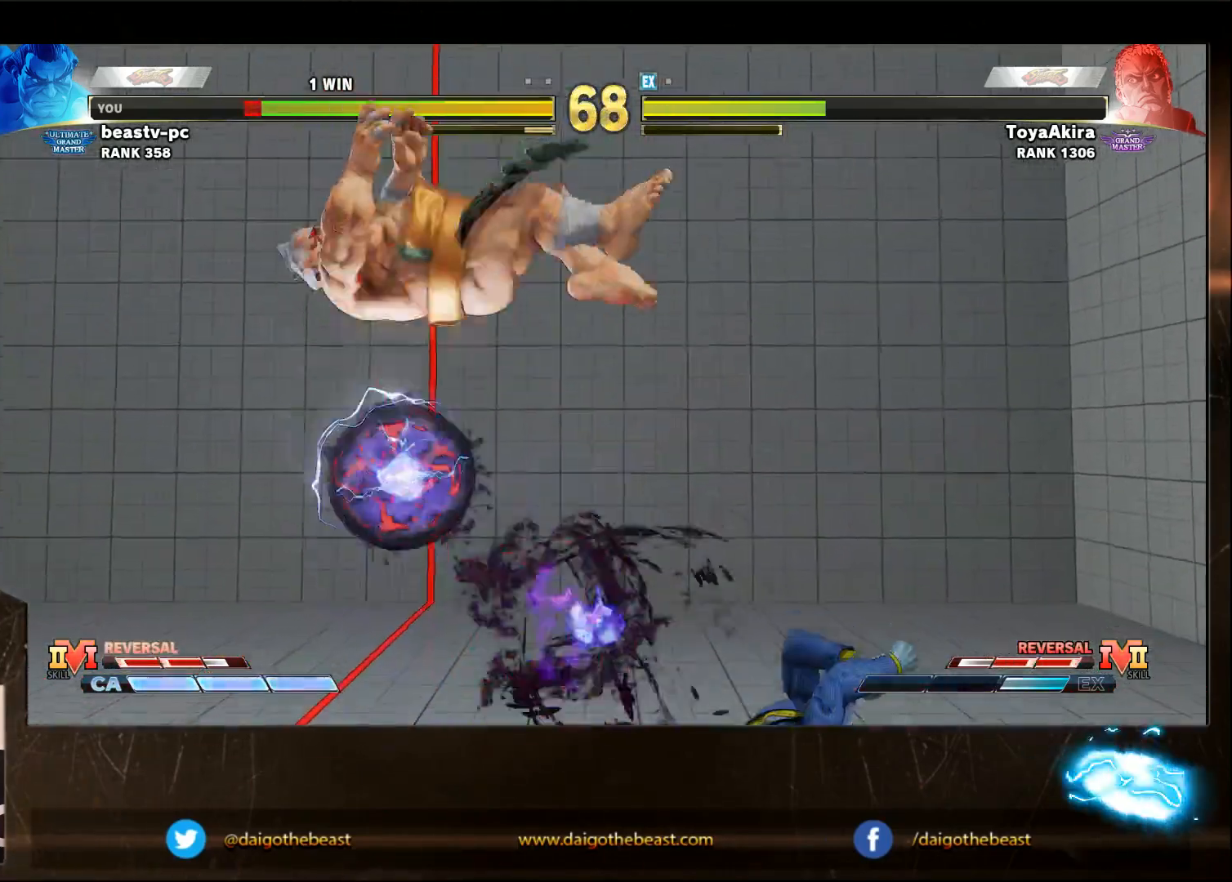
{"buttons": ["CIRCLE", "L2"], "left_stick": "down-left", "events": [[100, "CIRCLE", "down"], [100, "L2", "down"], [150, "CIRCLE", "up"], [150, "L2", "up"], [300, "CIRCLE", "down"], [300, "L2", "down"], [367, "CIRCLE", "up"], [367, "L2", "up"], [467, "CIRCLE", "down"], [467, "L2", "down"]]}
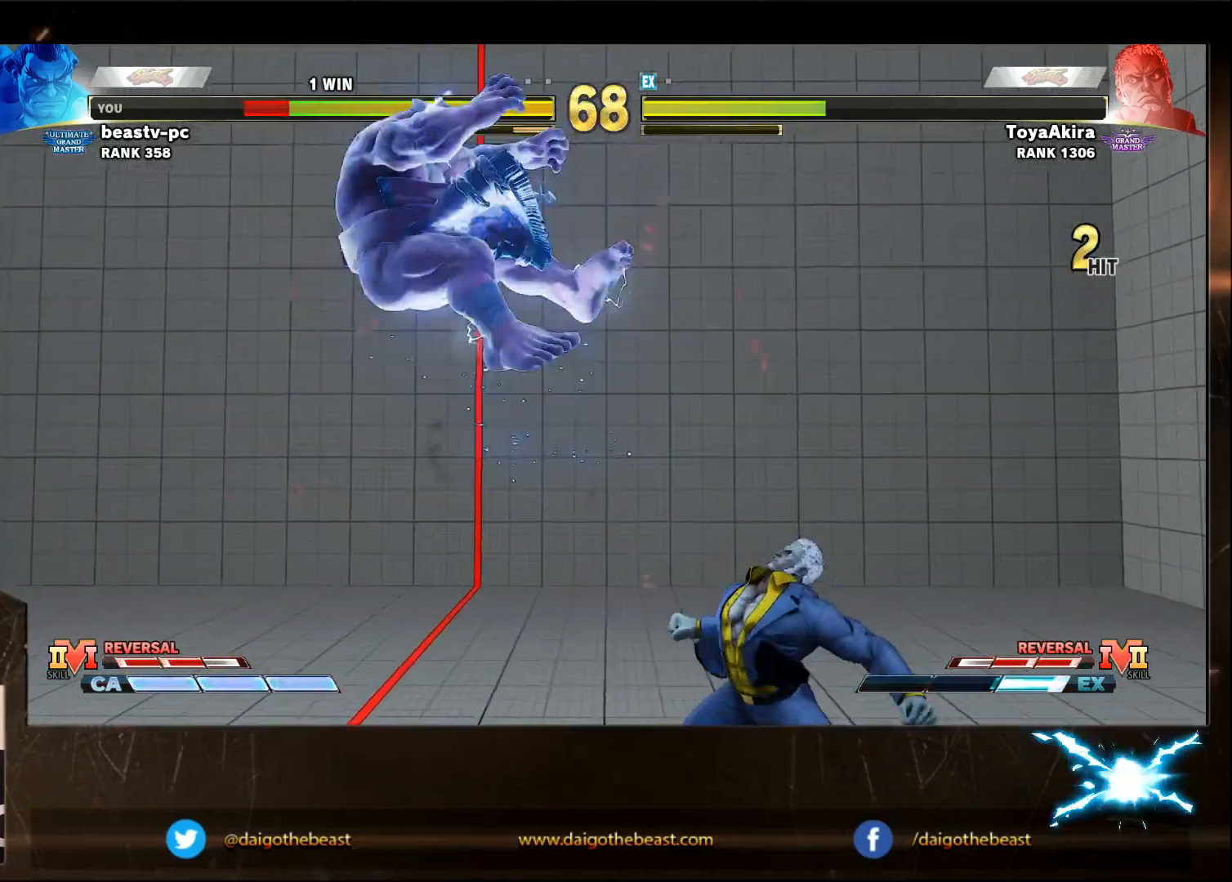
{"buttons": [], "left_stick": "center", "events": [[17, "CIRCLE", "up"], [17, "L2", "up"], [200, "CIRCLE", "down"], [267, "CIRCLE", "up"], [317, "left_stick", "center"]]}
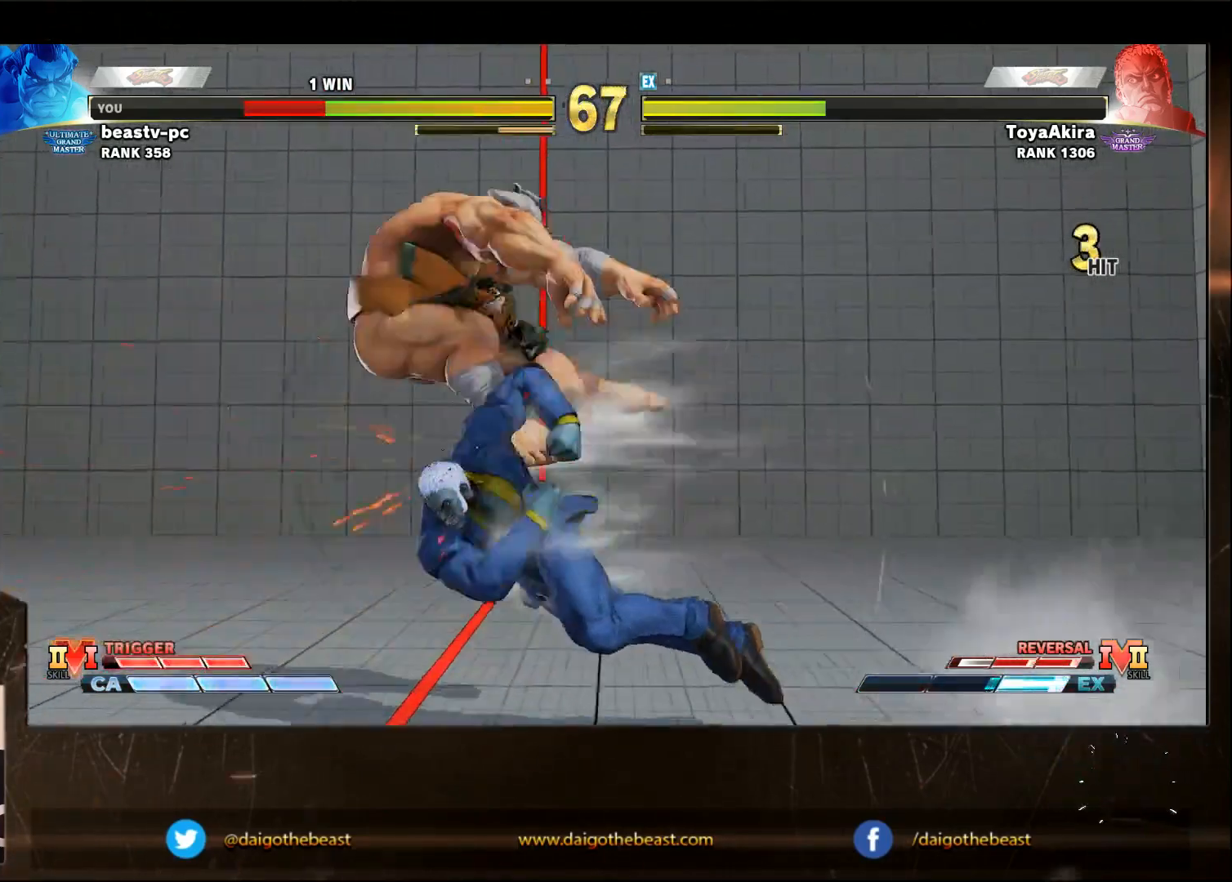
{"buttons": [], "left_stick": "center", "events": [[433, "CIRCLE", "down"], [433, "CROSS", "down"], [433, "L2", "down"], [483, "CIRCLE", "up"], [483, "CROSS", "up"], [483, "L2", "up"]]}
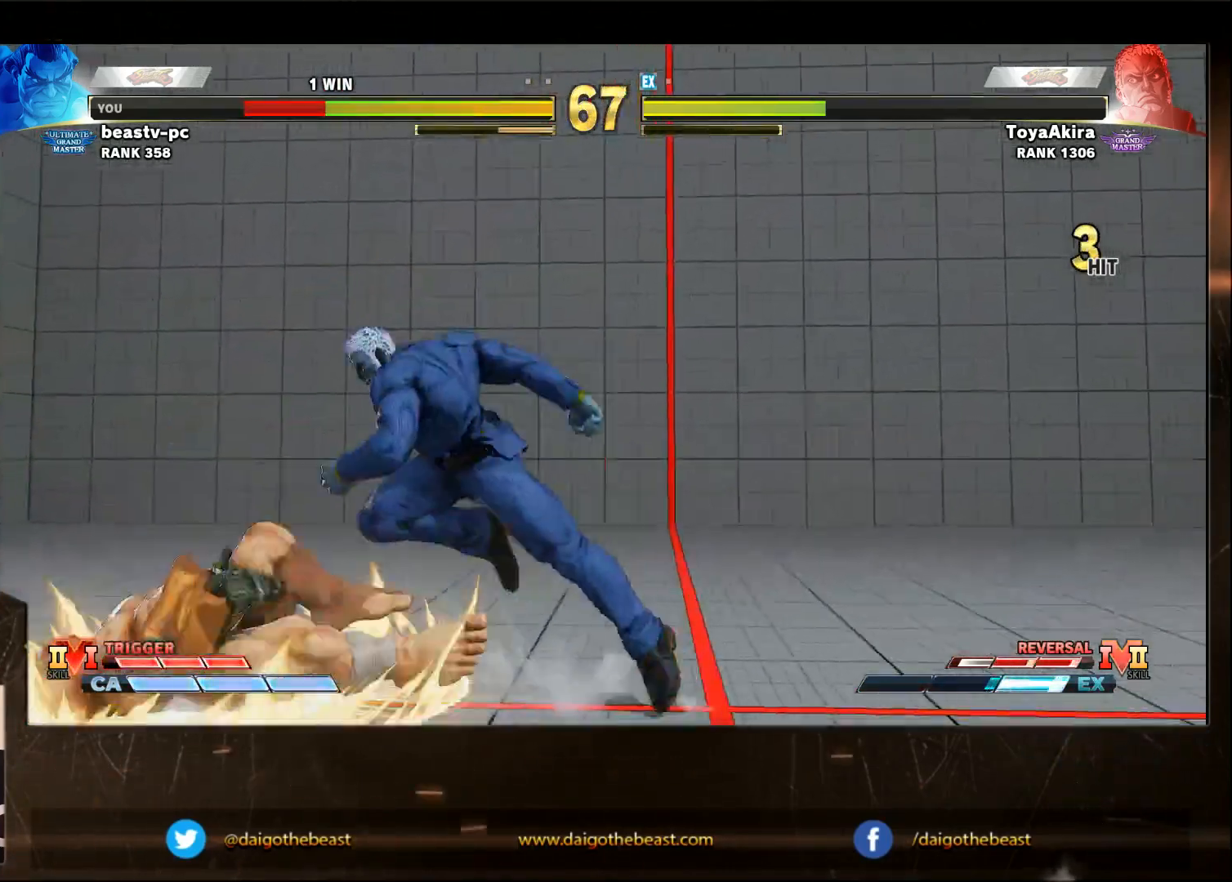
{"buttons": [], "left_stick": "down-left", "events": [[383, "left_stick", "down-left"]]}
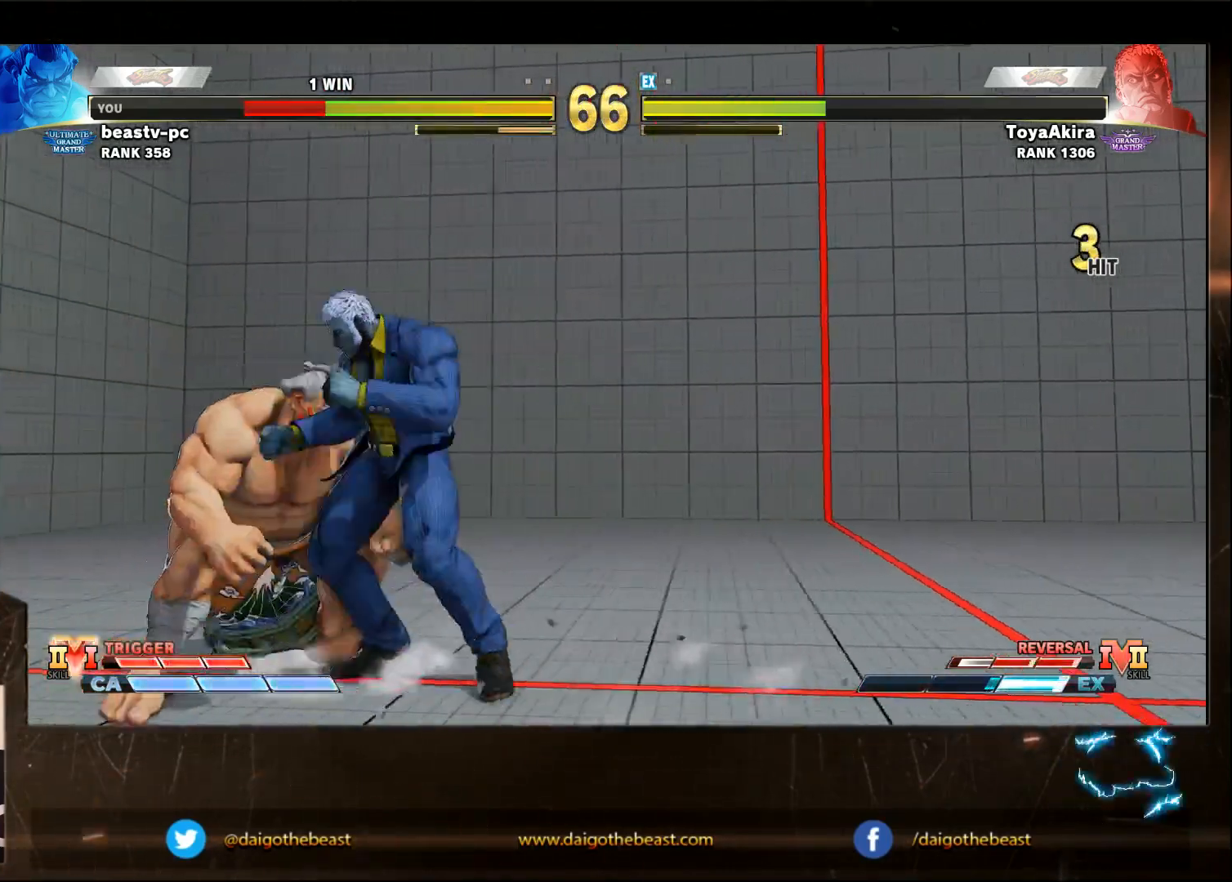
{"buttons": [], "left_stick": "down-left", "events": []}
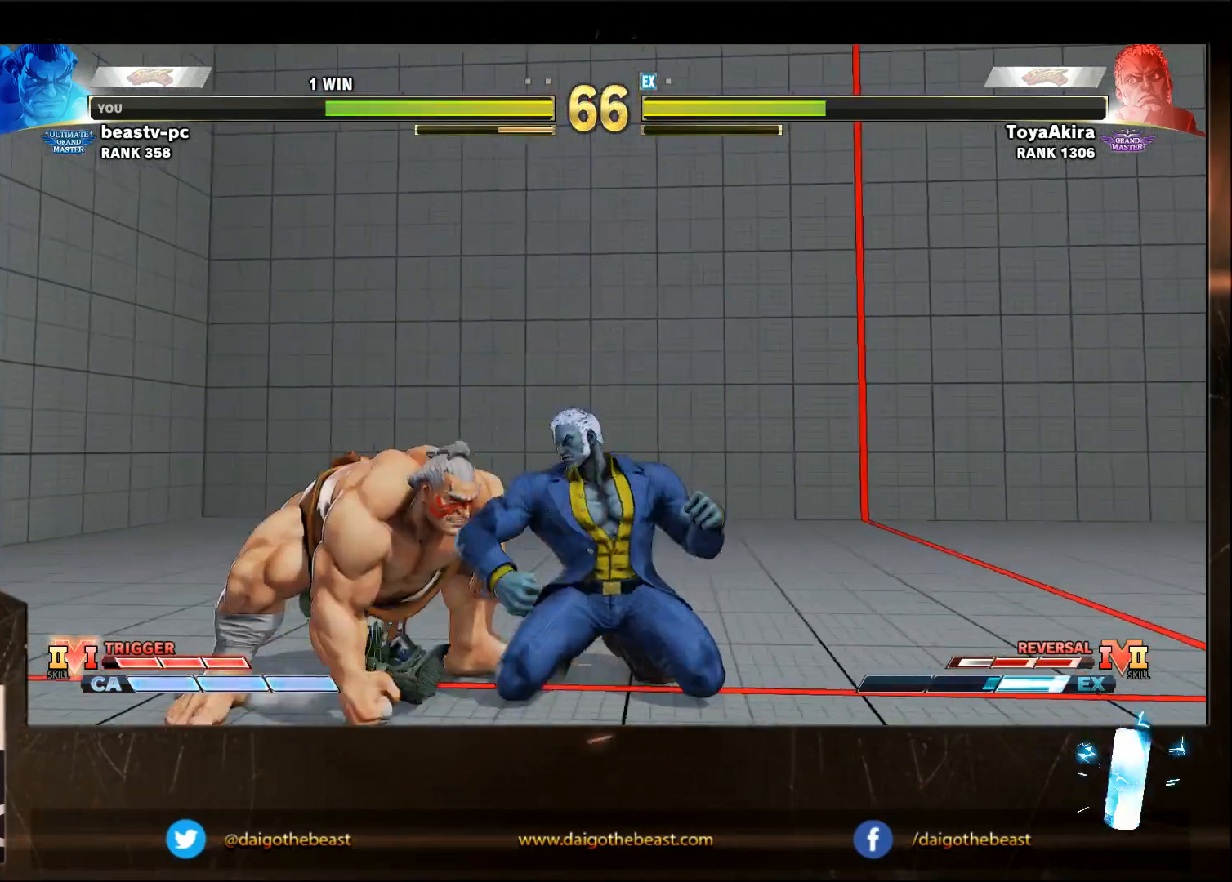
{"buttons": [], "left_stick": "down-left", "events": [[150, "CROSS", "down"], [150, "SQUARE", "down"], [200, "CROSS", "up"], [200, "SQUARE", "up"]]}
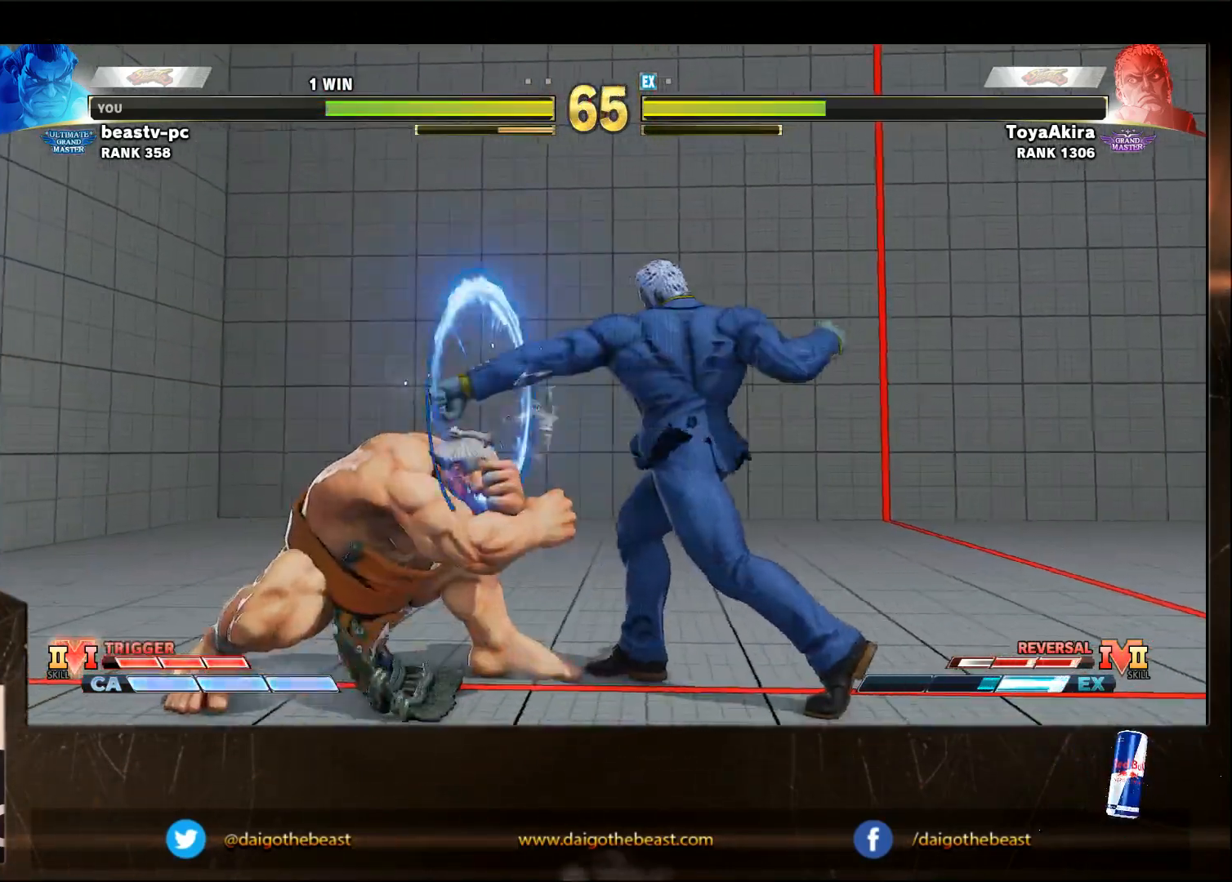
{"buttons": [], "left_stick": "left", "events": [[200, "left_stick", "left"]]}
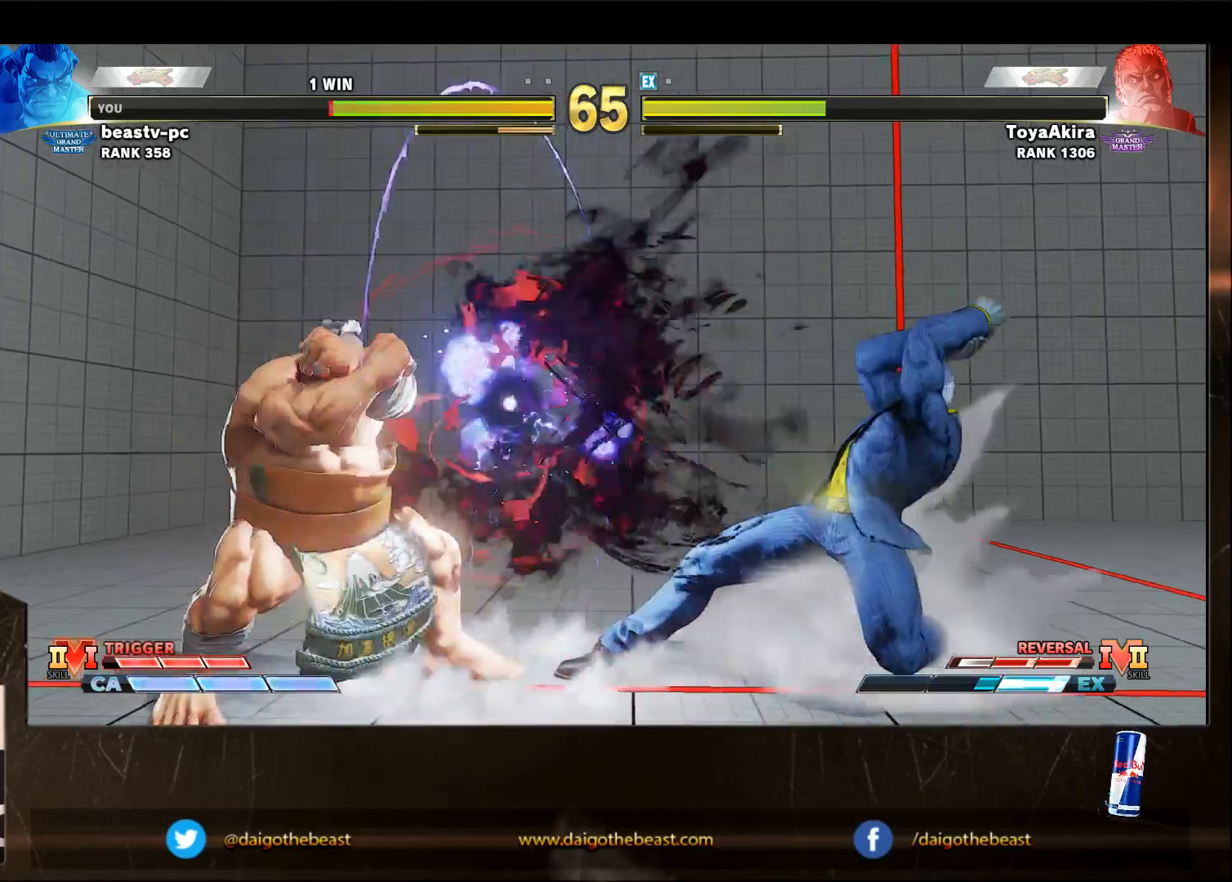
{"buttons": [], "left_stick": "down-left", "events": [[300, "SQUARE", "down"], [300, "left_stick", "right"], [400, "SQUARE", "up"], [400, "left_stick", "down-left"]]}
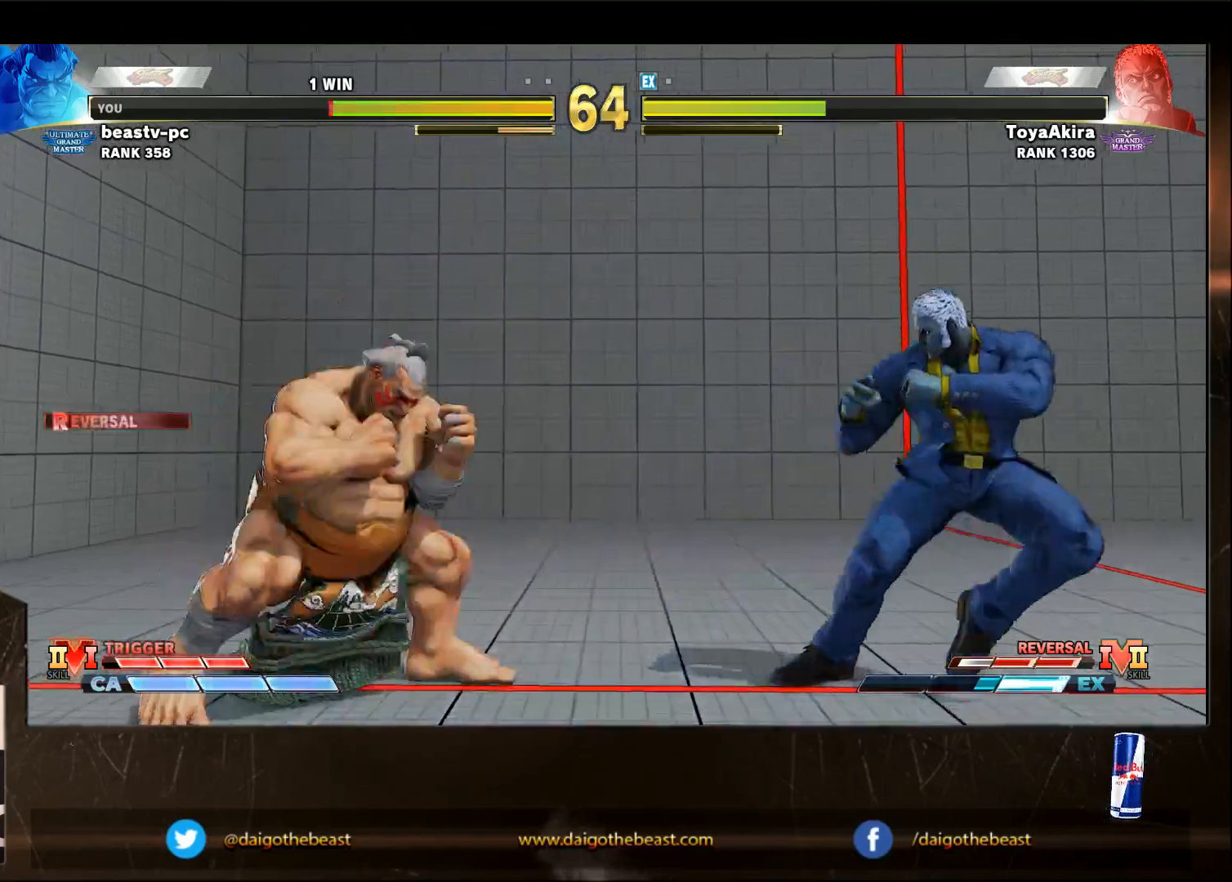
{"buttons": [], "left_stick": "down-left", "events": []}
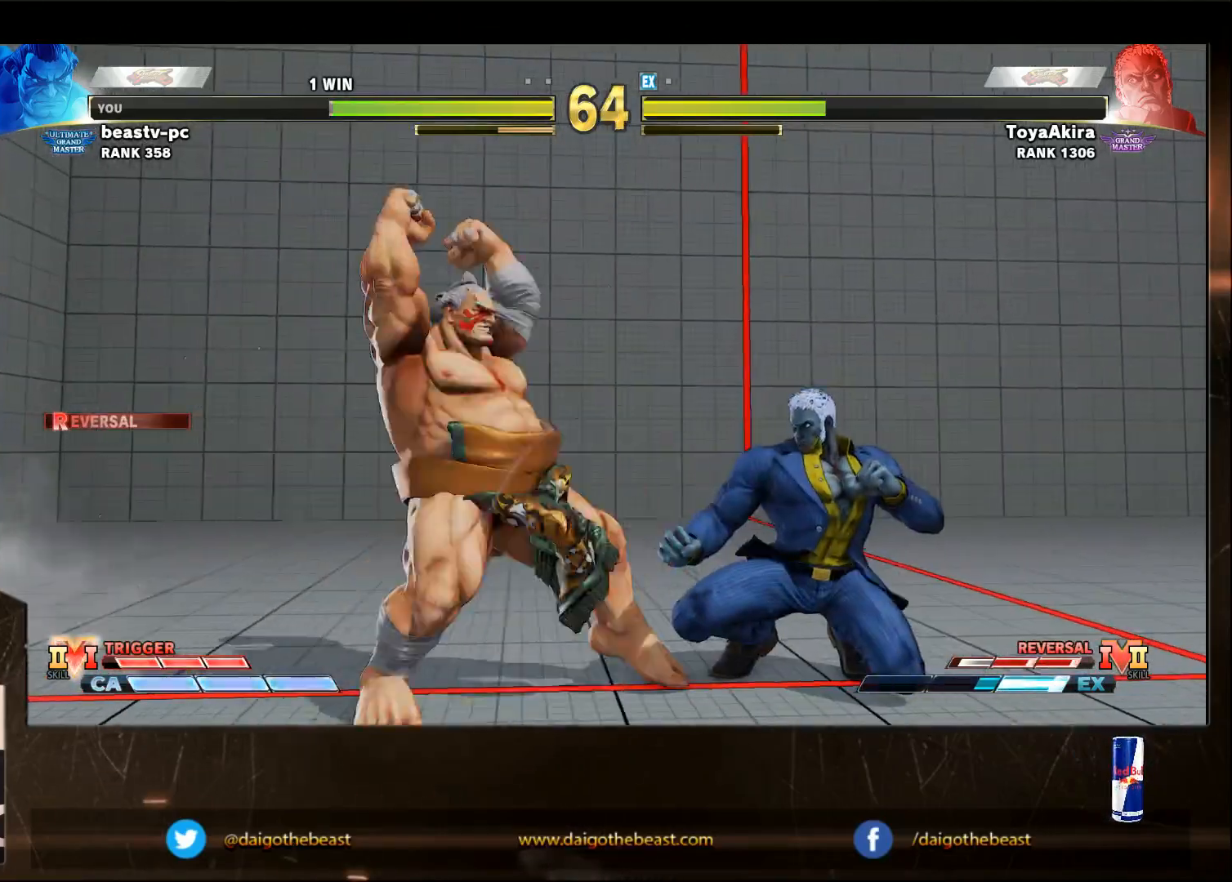
{"buttons": [], "left_stick": "down-left", "events": []}
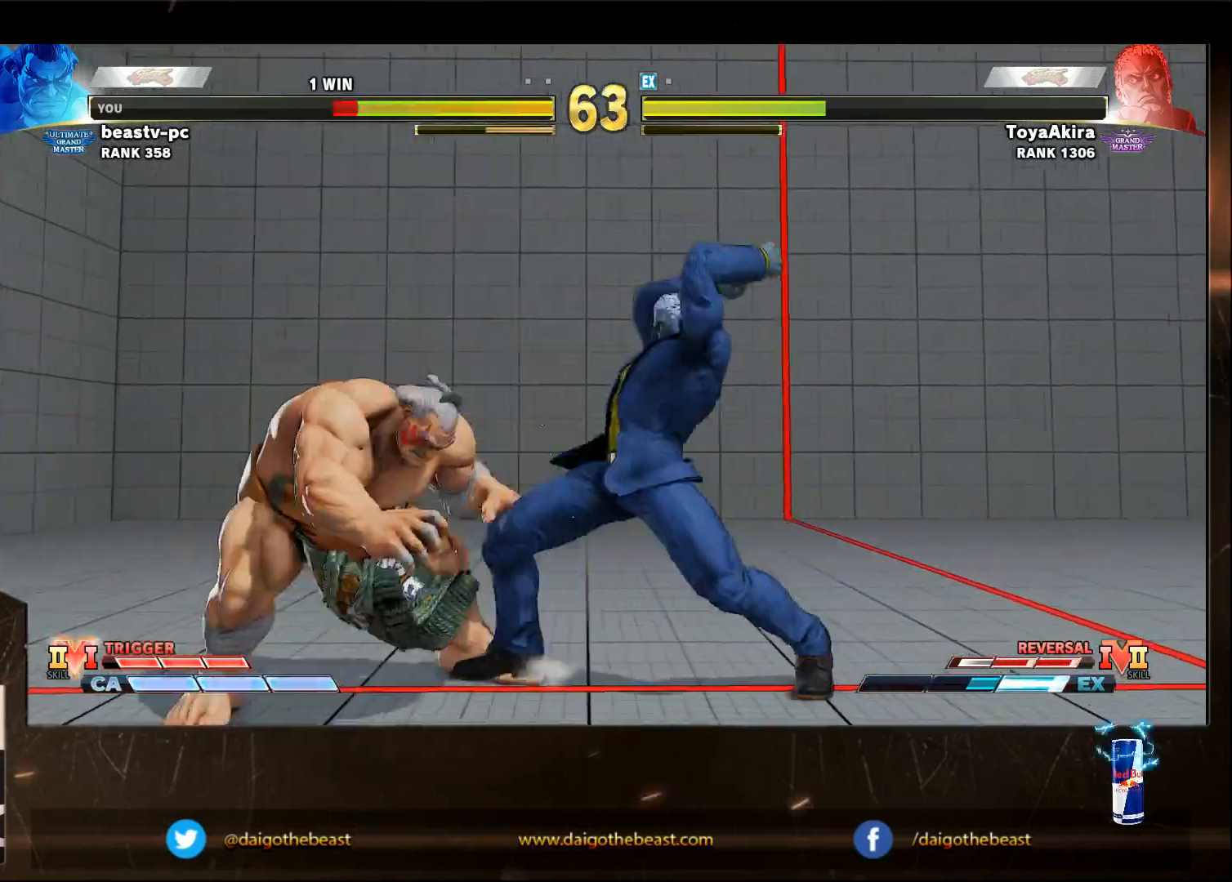
{"buttons": [], "left_stick": "down-left", "events": []}